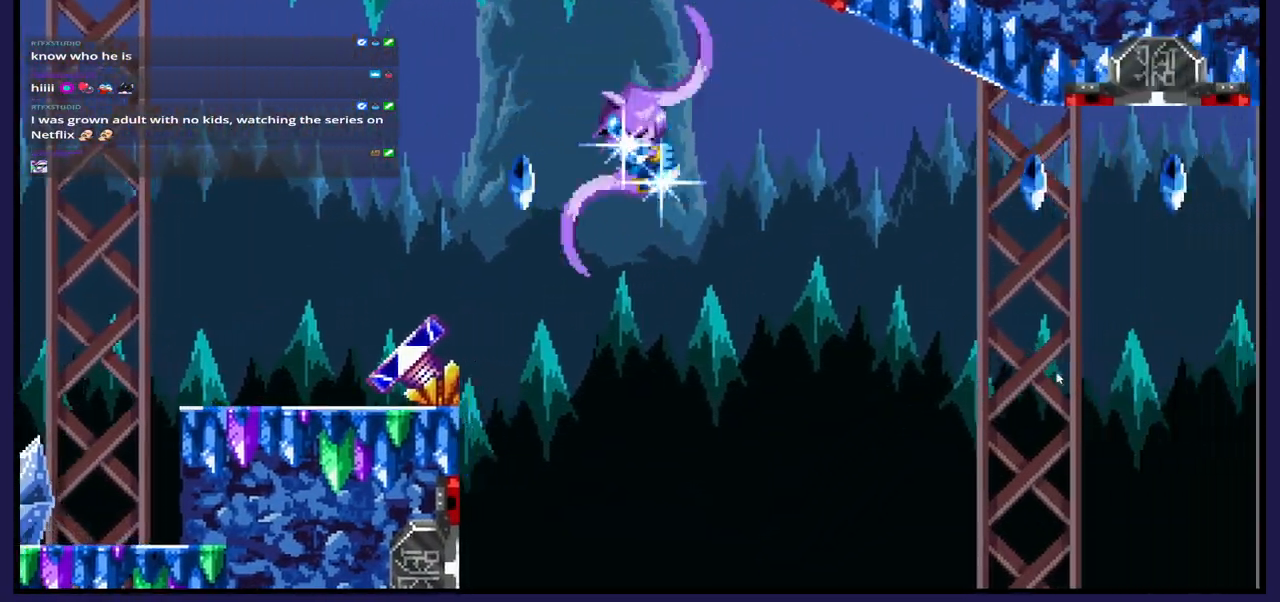
Gameplay with a controller (Xbox layout); each line is a JSON object with the inputs held at the frame after it. "events" lists button and stick changes between this image and that frame as [ms after this image, input, new state], when the widget could be followed in between.
{"buttons": ["DPAD_RIGHT"], "left_stick": "center", "right_stick": "center", "events": [[150, "B", "up"]]}
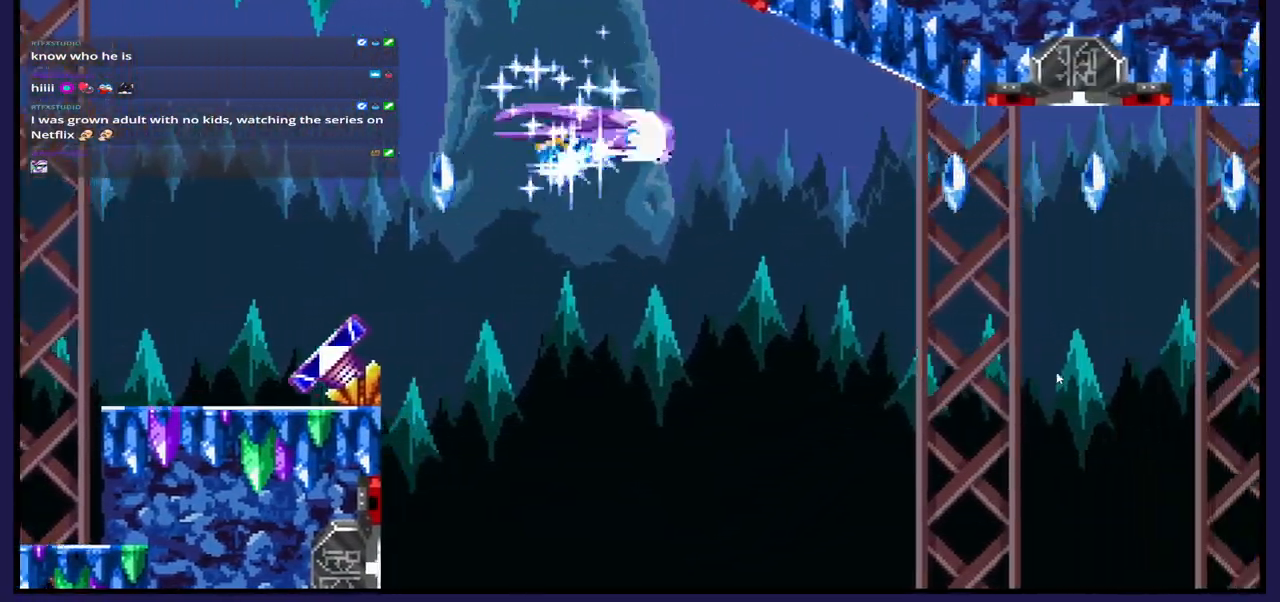
{"buttons": ["DPAD_RIGHT"], "left_stick": "center", "right_stick": "center", "events": []}
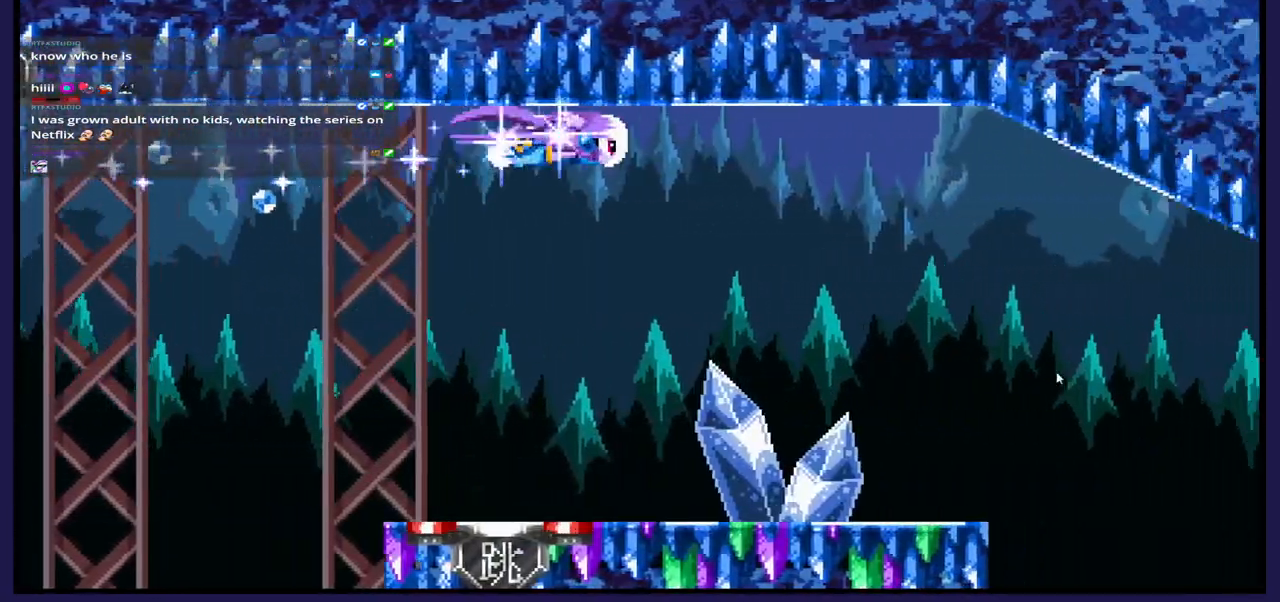
{"buttons": ["DPAD_RIGHT"], "left_stick": "center", "right_stick": "center", "events": []}
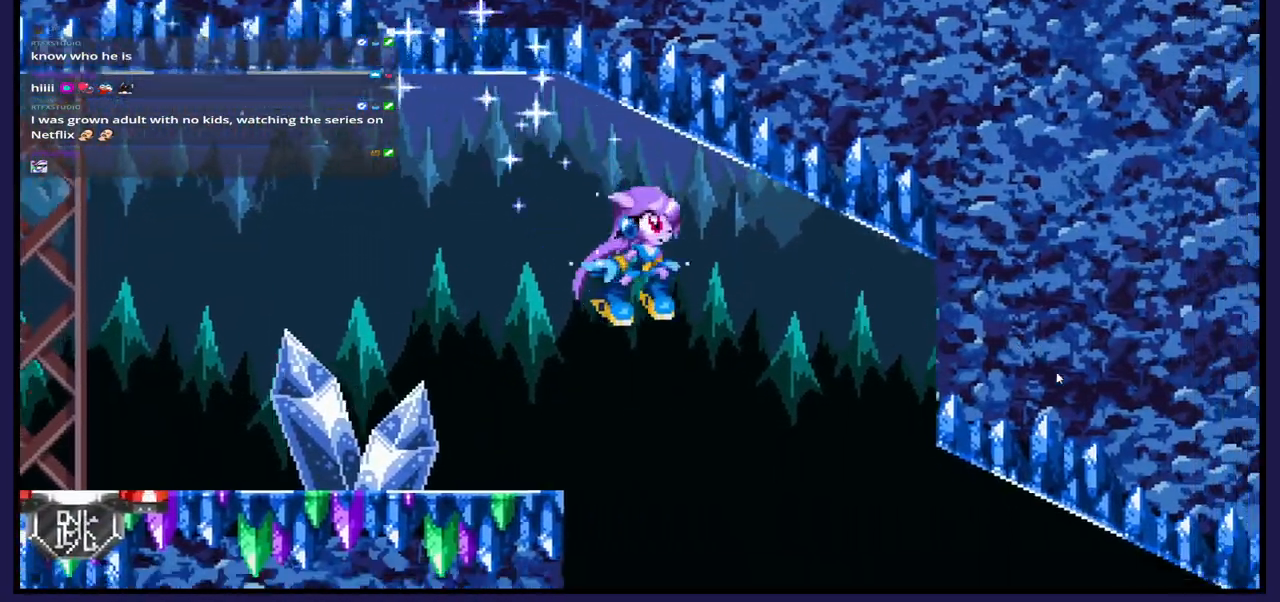
{"buttons": ["DPAD_RIGHT"], "left_stick": "center", "right_stick": "center", "events": []}
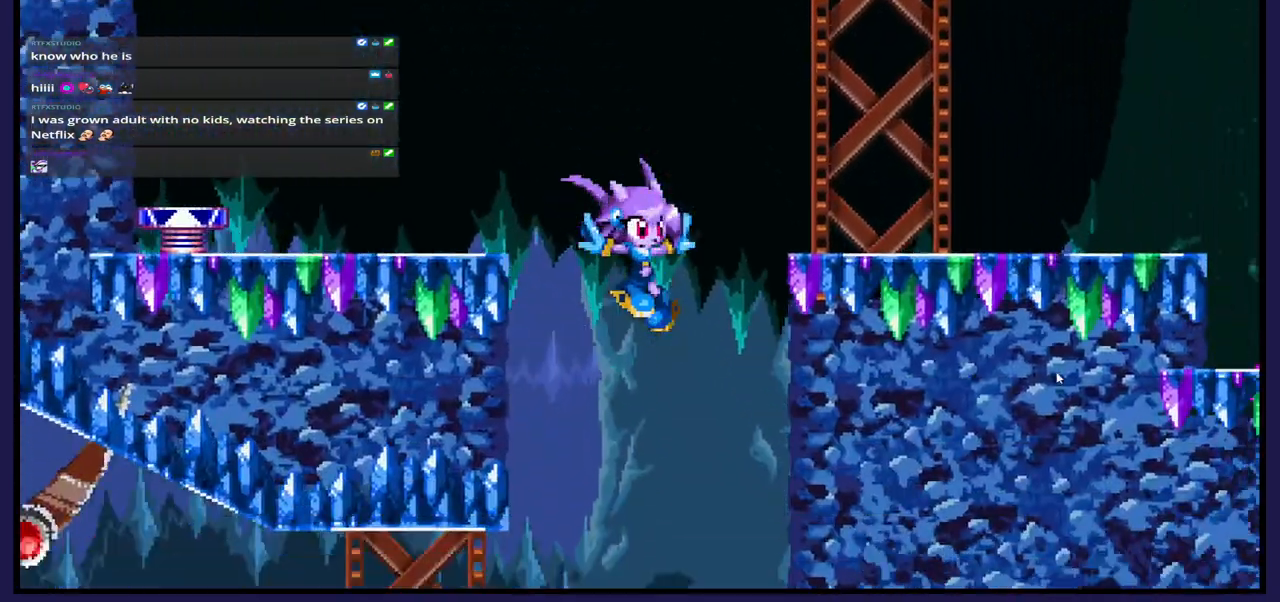
{"buttons": ["DPAD_RIGHT"], "left_stick": "center", "right_stick": "center", "events": [[250, "A", "down"], [483, "A", "up"]]}
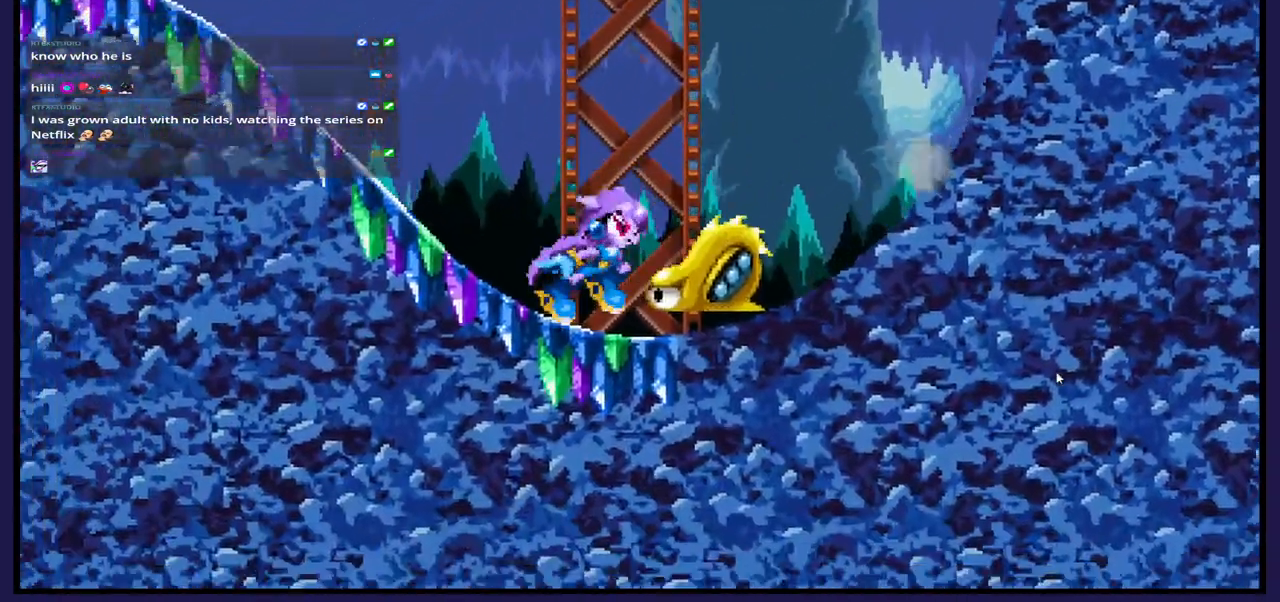
{"buttons": [], "left_stick": "center", "right_stick": "center", "events": [[133, "DPAD_RIGHT", "up"], [333, "X", "down"], [467, "X", "up"]]}
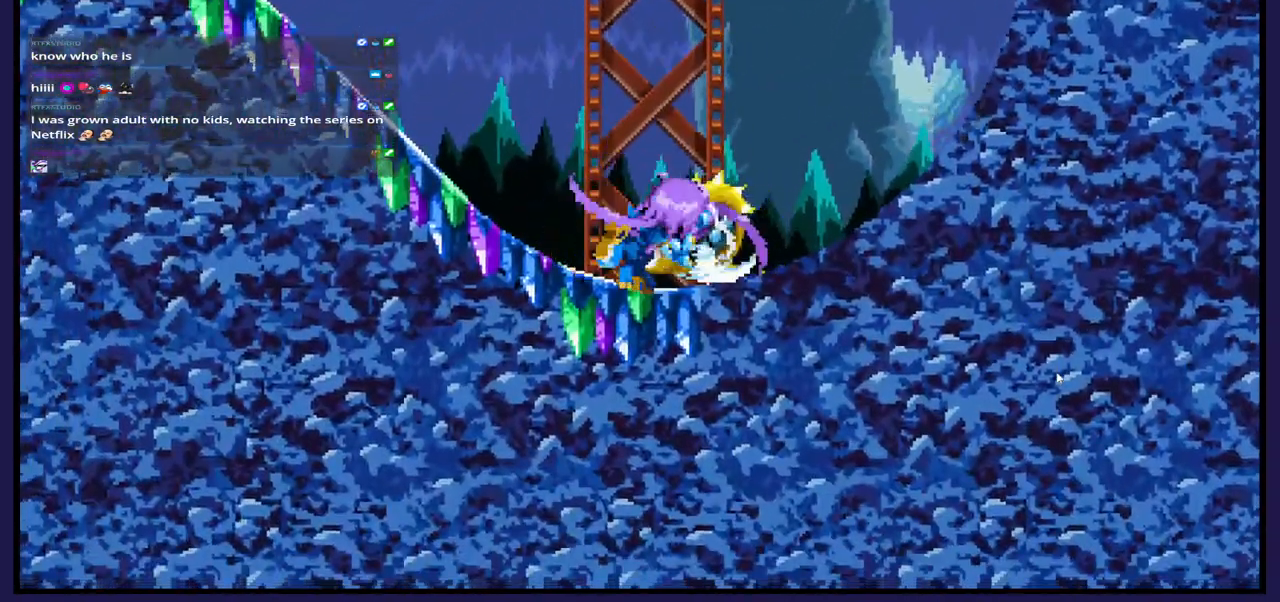
{"buttons": [], "left_stick": "center", "right_stick": "center", "events": [[33, "X", "down"], [133, "X", "up"], [217, "X", "down"], [333, "X", "up"], [383, "X", "down"], [500, "X", "up"]]}
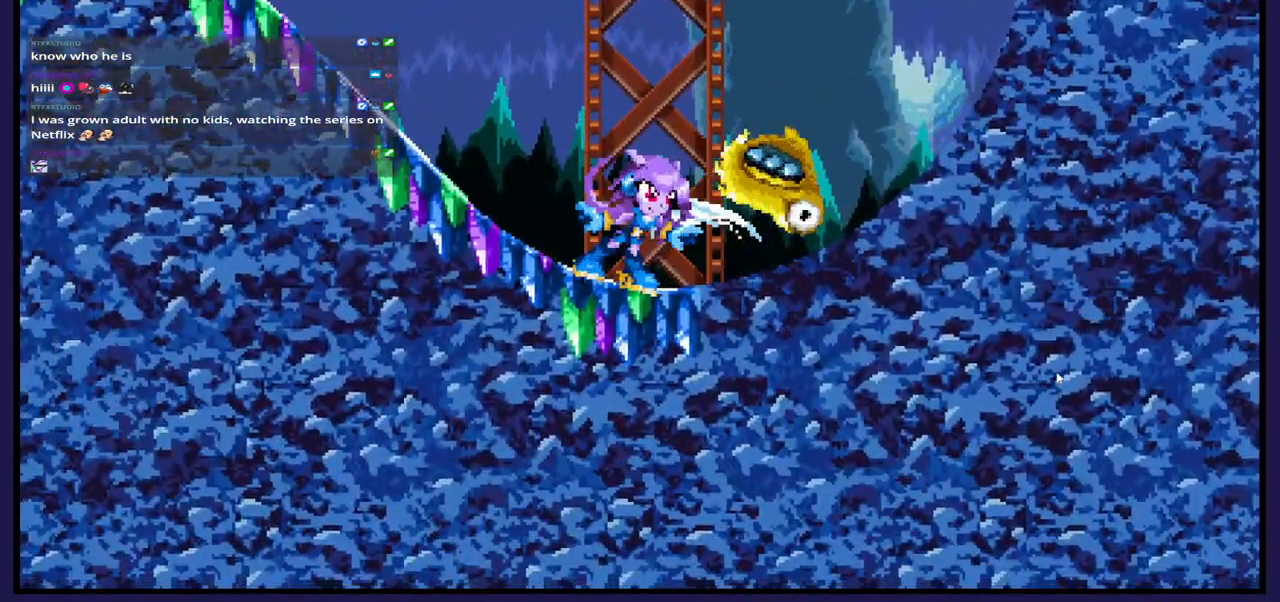
{"buttons": [], "left_stick": "center", "right_stick": "center", "events": []}
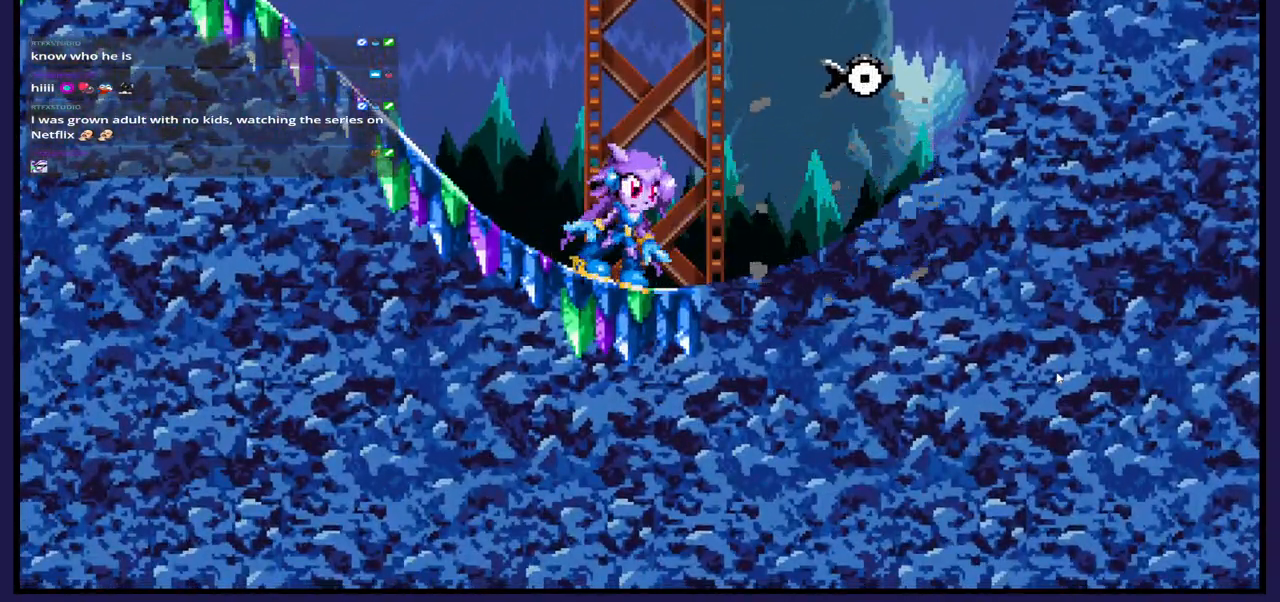
{"buttons": ["B"], "left_stick": "center", "right_stick": "center", "events": [[450, "B", "down"]]}
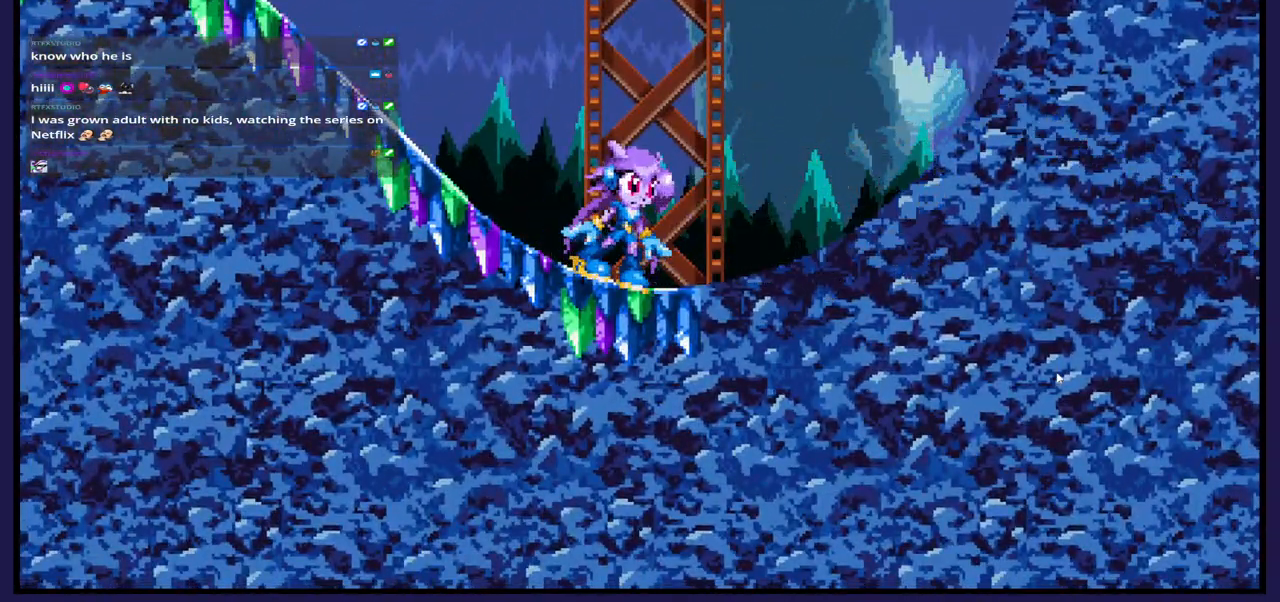
{"buttons": [], "left_stick": "center", "right_stick": "center", "events": [[67, "B", "up"]]}
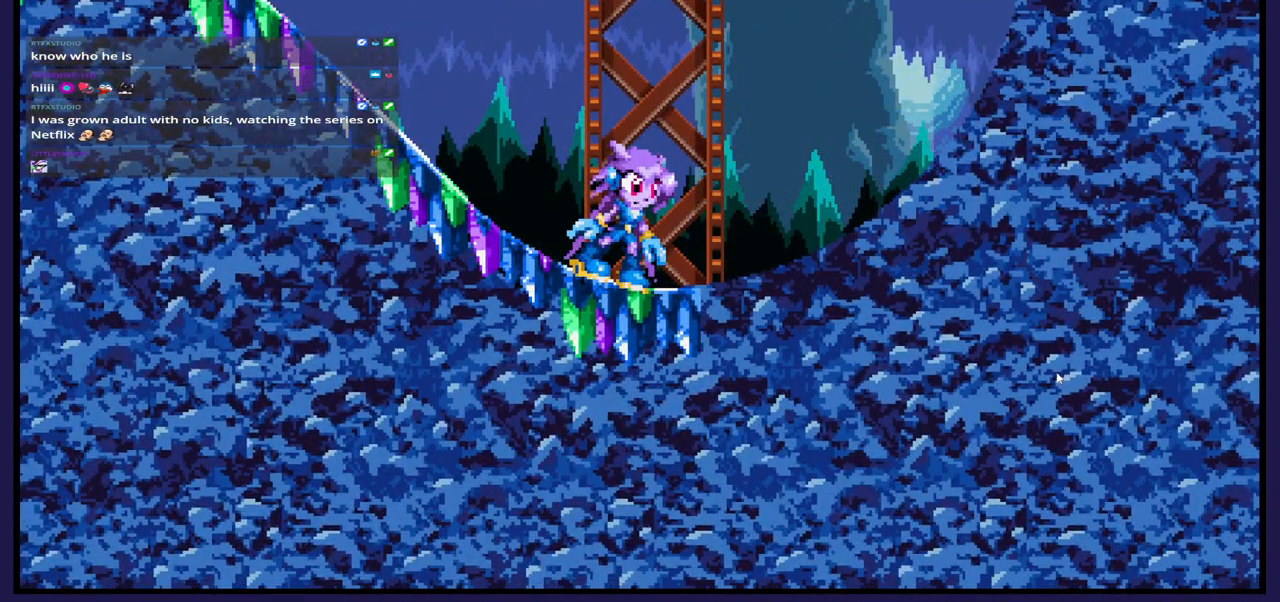
{"buttons": [], "left_stick": "center", "right_stick": "center", "events": [[33, "DPAD_DOWN", "down"], [233, "DPAD_DOWN", "up"]]}
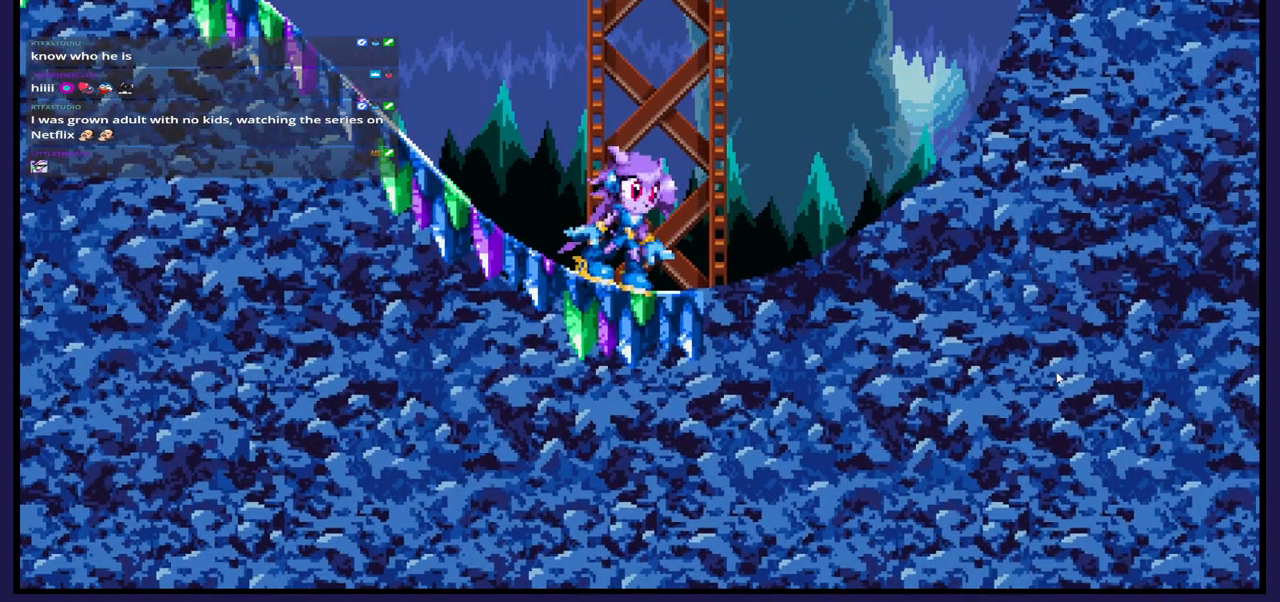
{"buttons": ["DPAD_RIGHT"], "left_stick": "center", "right_stick": "center", "events": [[417, "DPAD_RIGHT", "down"]]}
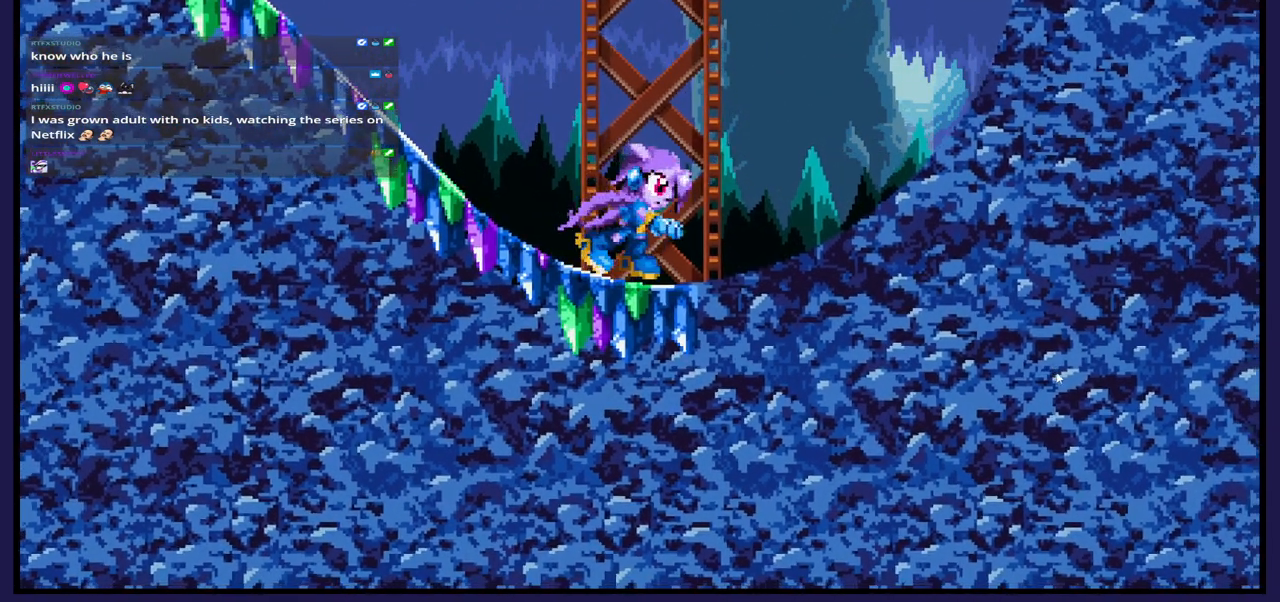
{"buttons": ["DPAD_RIGHT"], "left_stick": "center", "right_stick": "center", "events": [[17, "DPAD_RIGHT", "up"], [400, "DPAD_RIGHT", "down"]]}
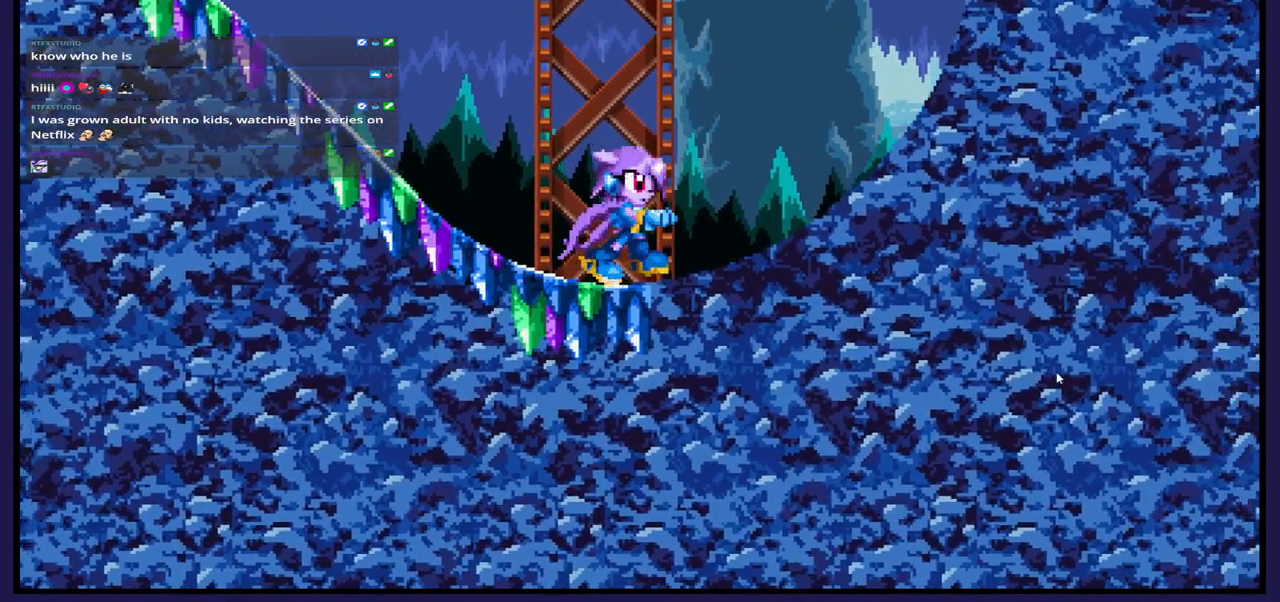
{"buttons": ["DPAD_RIGHT"], "left_stick": "center", "right_stick": "center", "events": []}
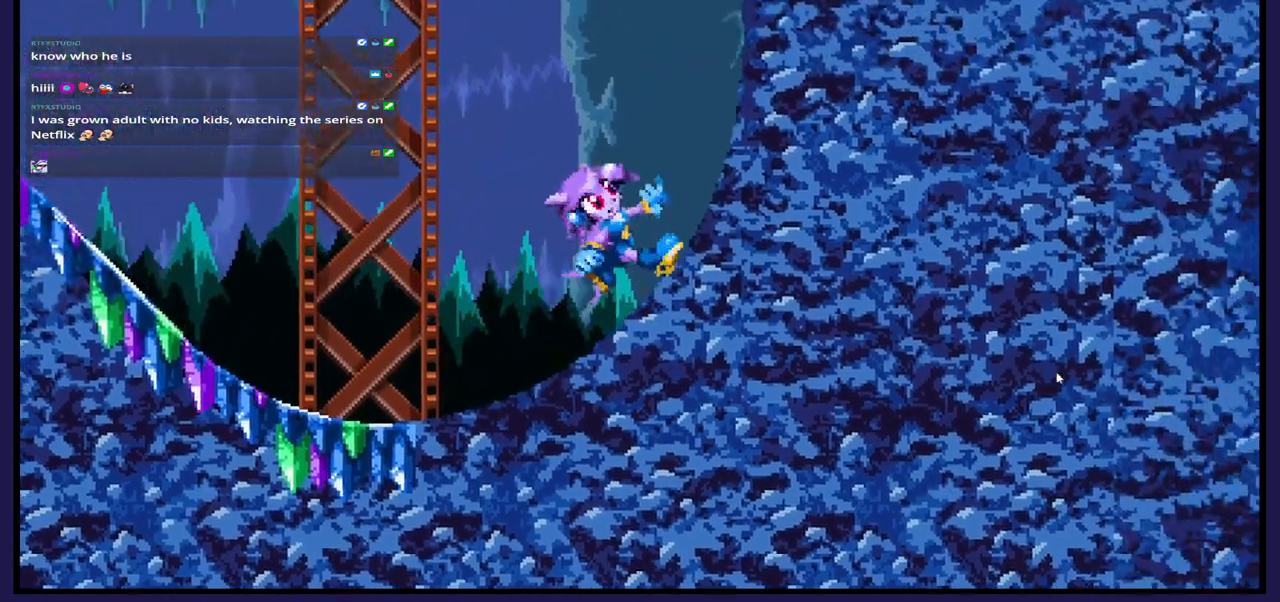
{"buttons": ["DPAD_RIGHT"], "left_stick": "center", "right_stick": "center", "events": []}
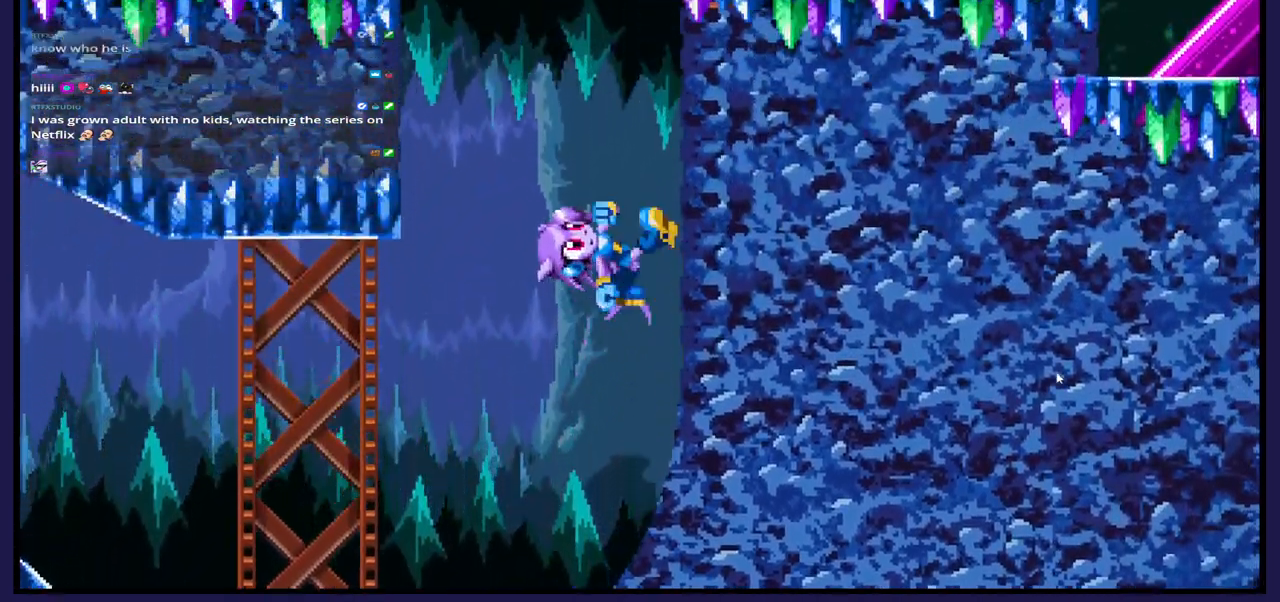
{"buttons": ["DPAD_RIGHT"], "left_stick": "center", "right_stick": "center", "events": []}
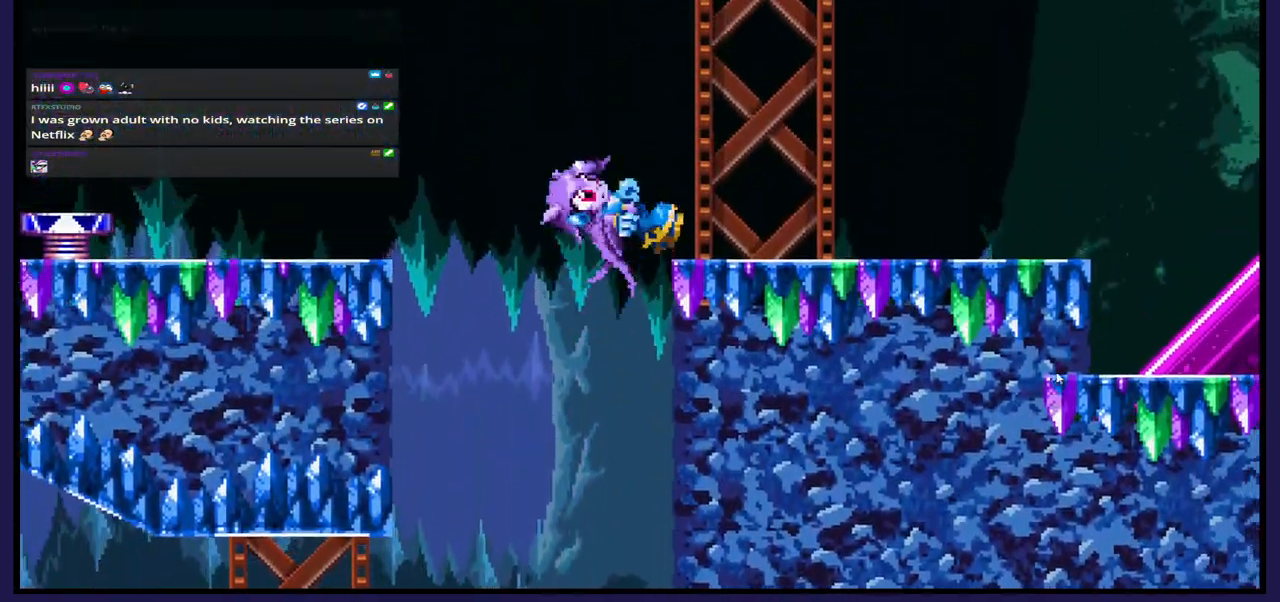
{"buttons": ["DPAD_LEFT"], "left_stick": "center", "right_stick": "center", "events": [[283, "DPAD_RIGHT", "up"], [483, "DPAD_LEFT", "down"]]}
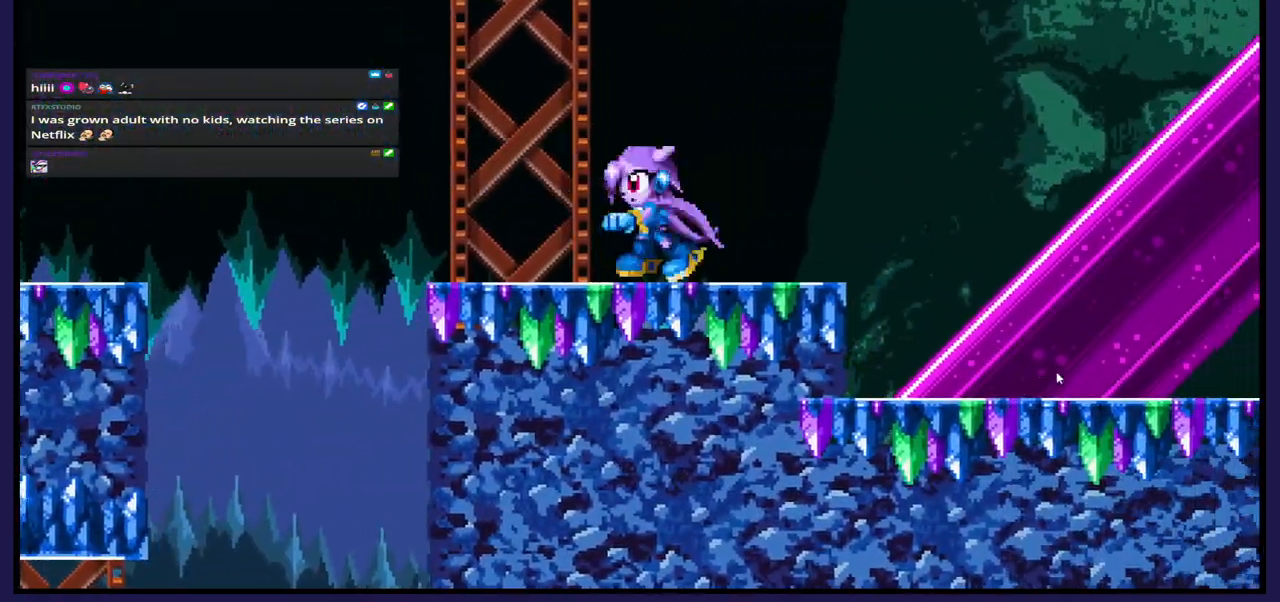
{"buttons": [], "left_stick": "center", "right_stick": "center", "events": [[100, "DPAD_LEFT", "up"], [333, "DPAD_RIGHT", "down"], [450, "DPAD_RIGHT", "up"]]}
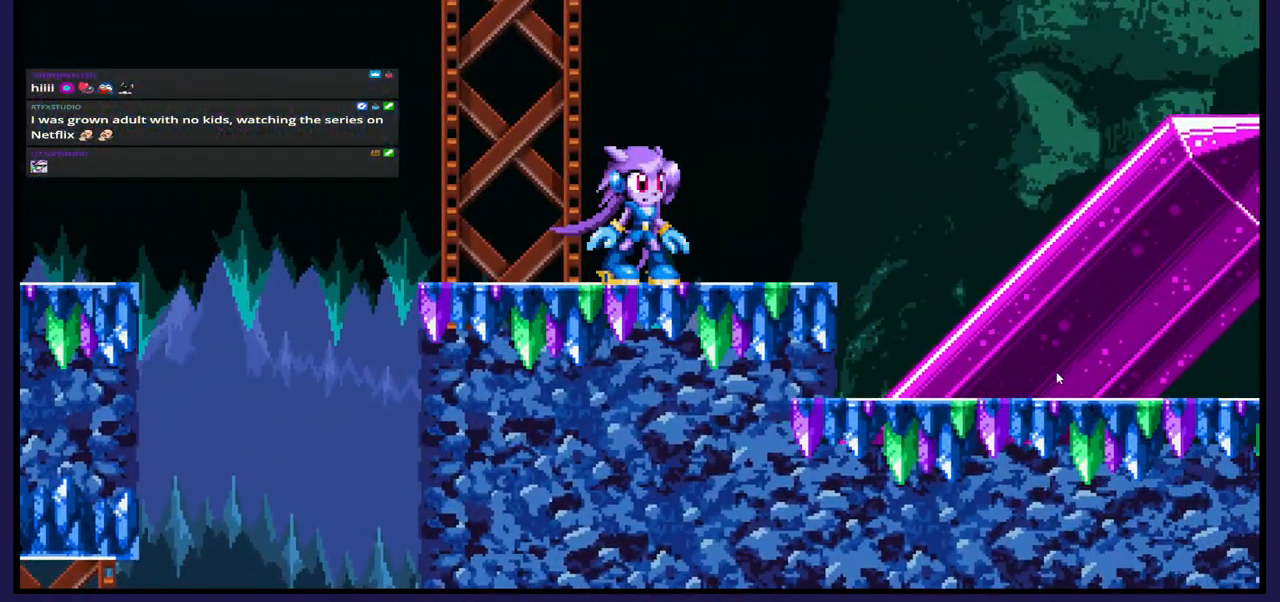
{"buttons": [], "left_stick": "center", "right_stick": "center", "events": []}
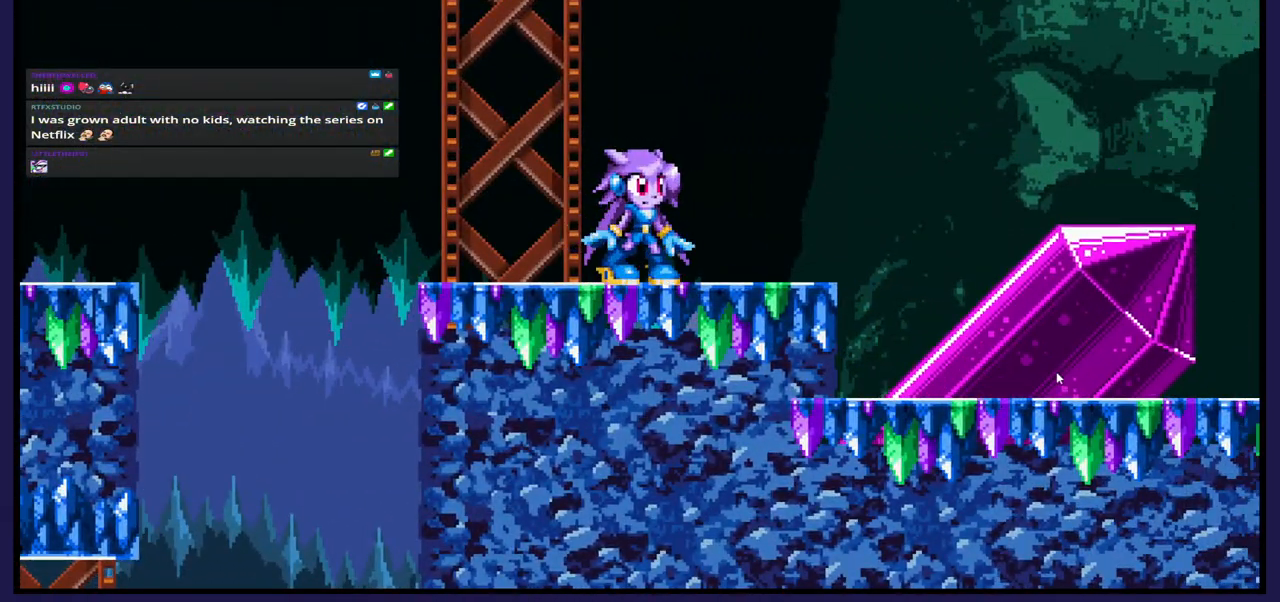
{"buttons": ["DPAD_RIGHT"], "left_stick": "center", "right_stick": "center", "events": [[217, "DPAD_RIGHT", "down"]]}
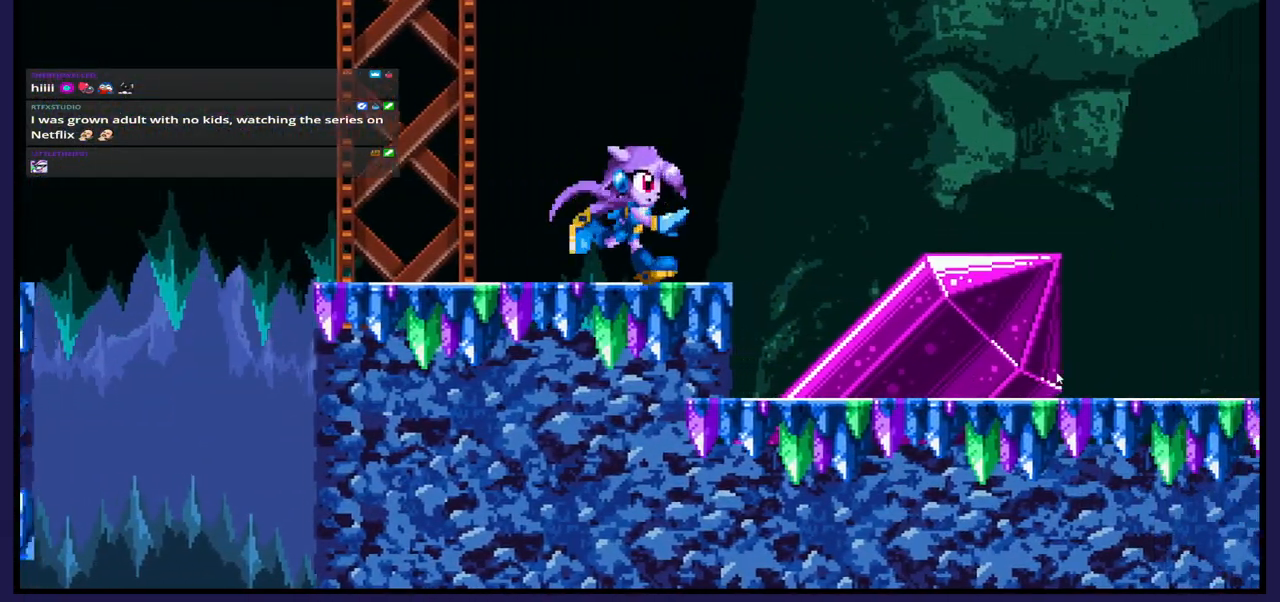
{"buttons": ["DPAD_RIGHT"], "left_stick": "center", "right_stick": "center", "events": [[83, "DPAD_RIGHT", "up"], [467, "DPAD_RIGHT", "down"]]}
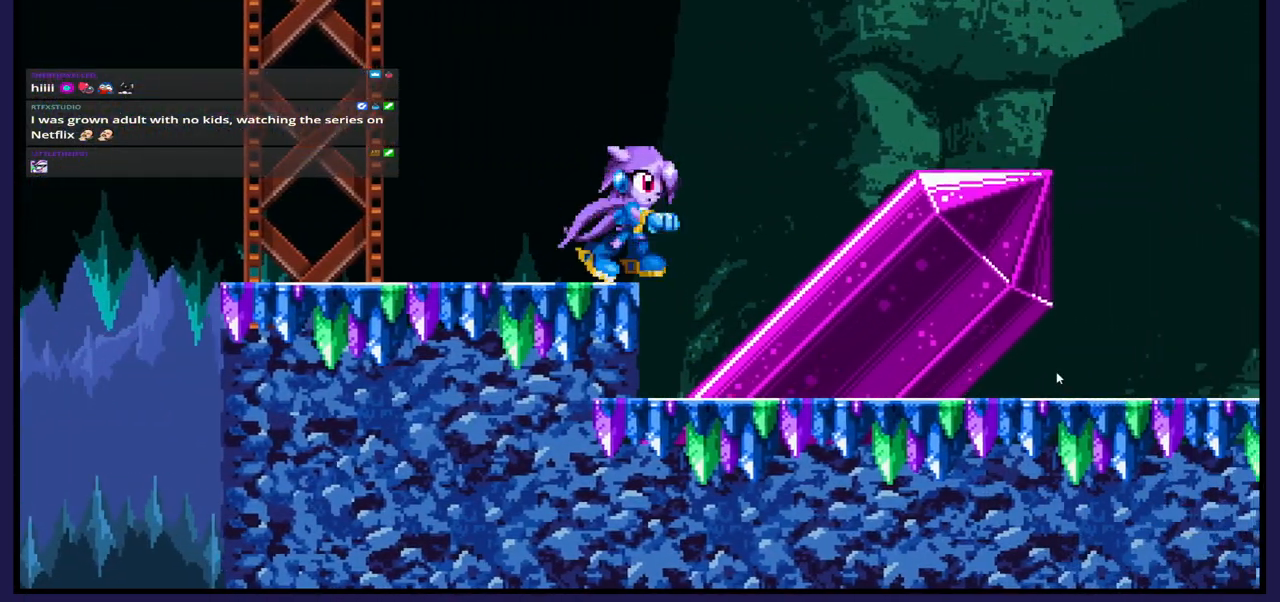
{"buttons": [], "left_stick": "center", "right_stick": "center", "events": [[300, "DPAD_RIGHT", "up"]]}
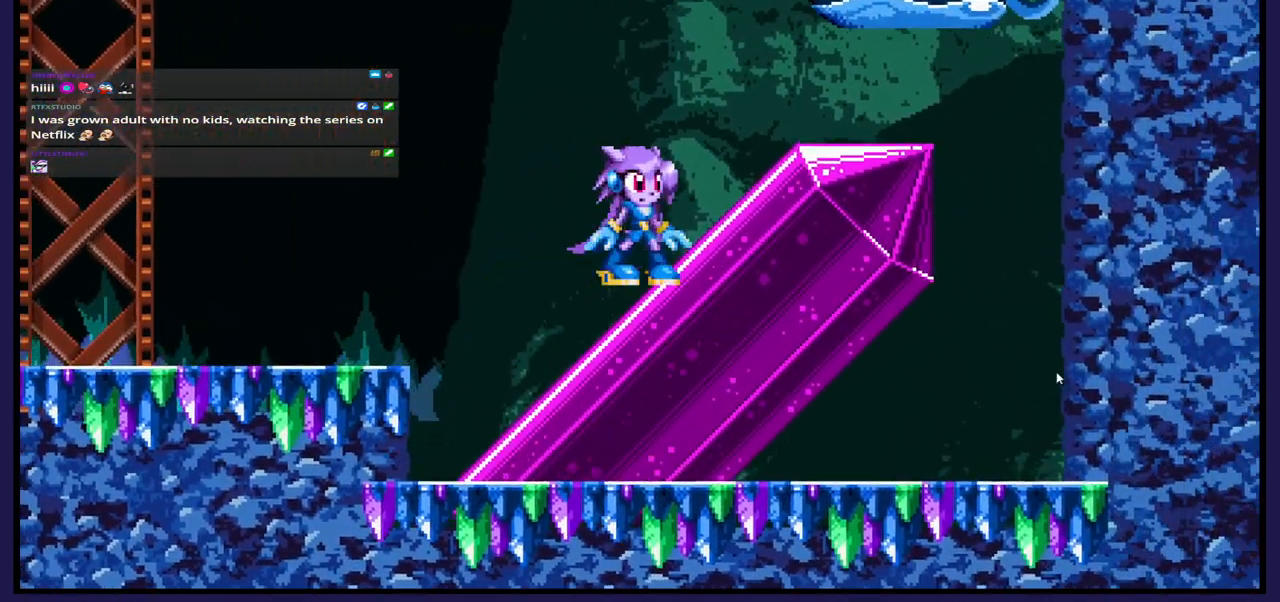
{"buttons": [], "left_stick": "center", "right_stick": "center", "events": [[267, "DPAD_RIGHT", "down"], [400, "DPAD_RIGHT", "up"]]}
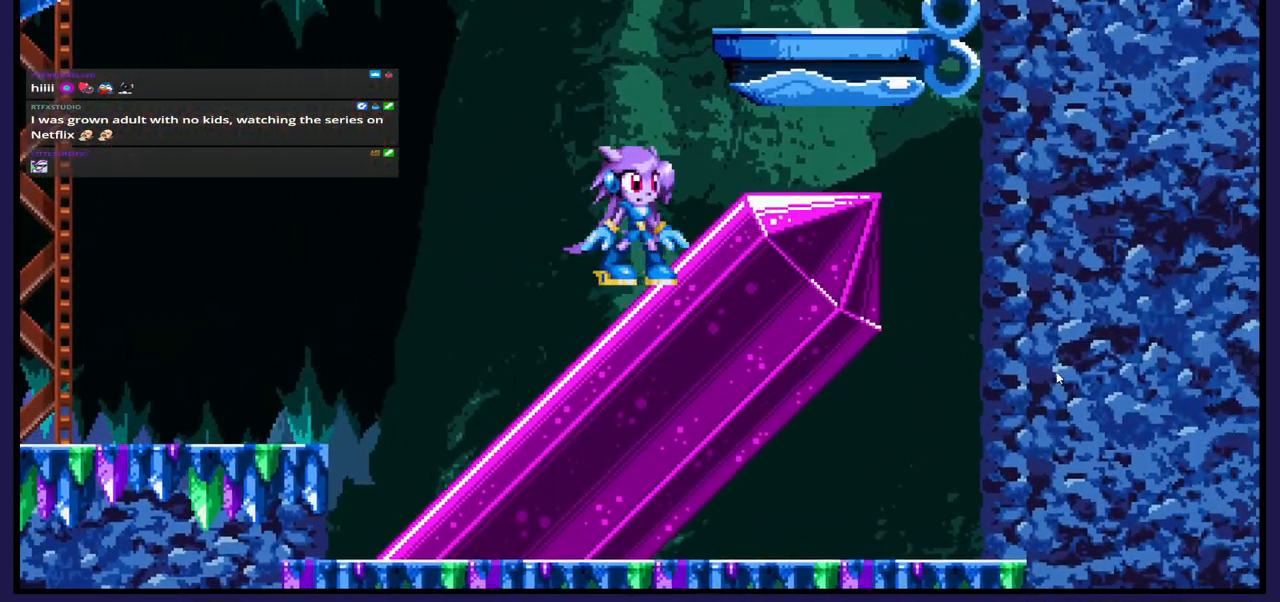
{"buttons": [], "left_stick": "center", "right_stick": "center", "events": [[50, "DPAD_RIGHT", "down"], [133, "A", "down"], [167, "DPAD_RIGHT", "up"], [267, "DPAD_RIGHT", "down"], [450, "DPAD_RIGHT", "up"], [467, "A", "up"]]}
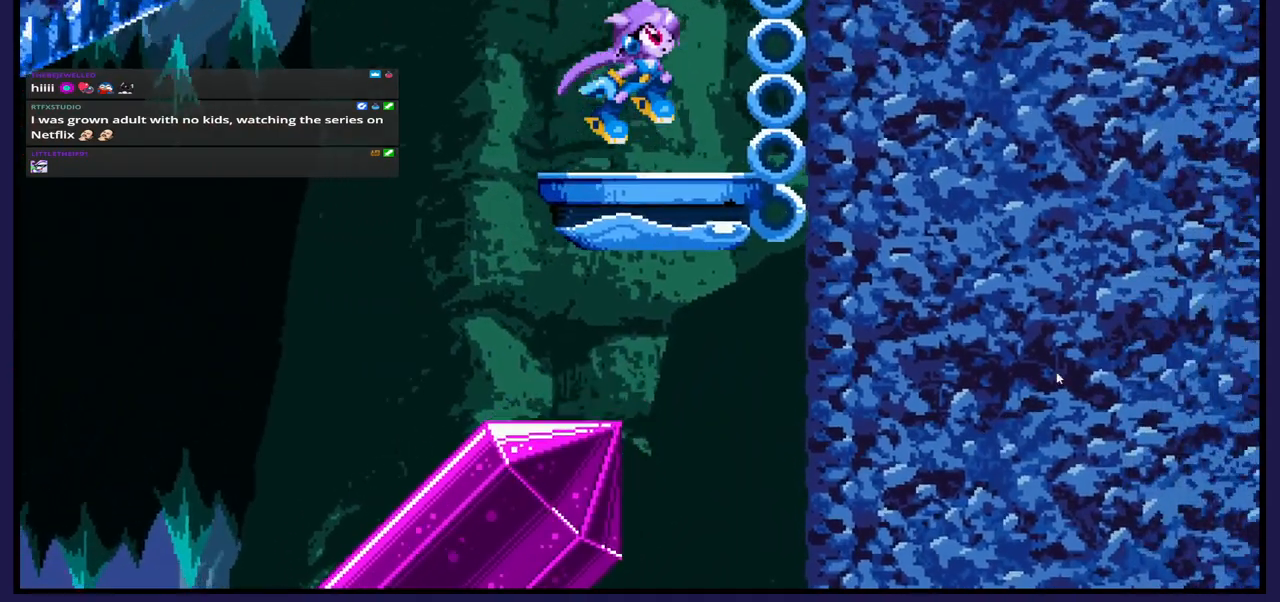
{"buttons": [], "left_stick": "center", "right_stick": "center", "events": [[83, "DPAD_LEFT", "down"], [217, "DPAD_LEFT", "up"]]}
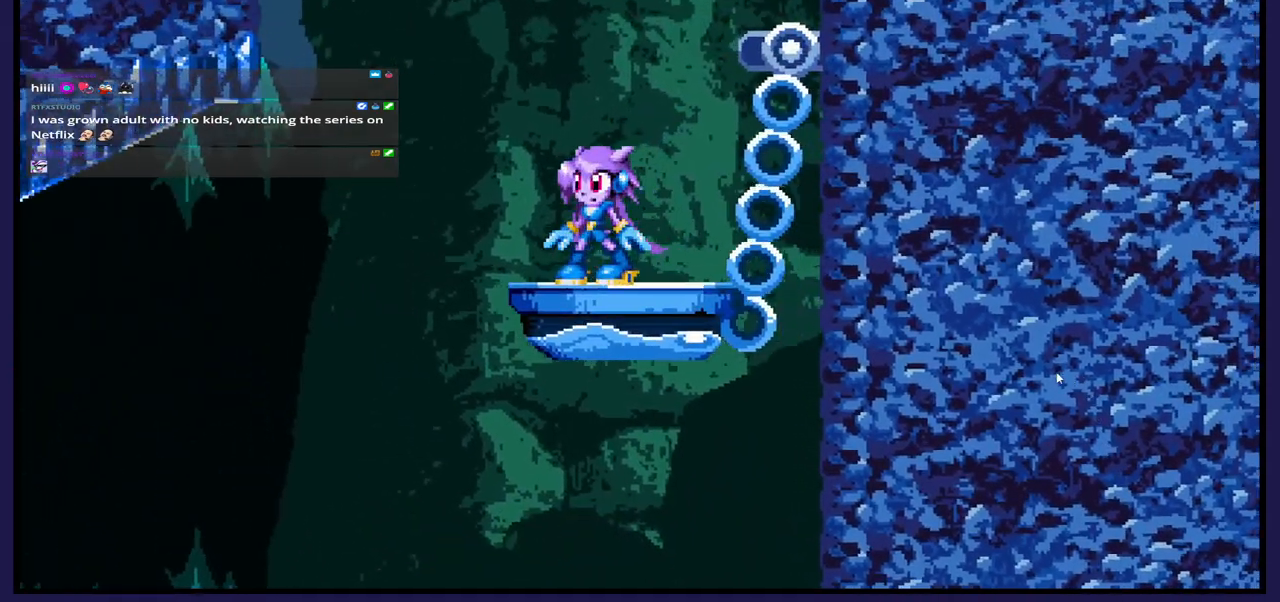
{"buttons": [], "left_stick": "center", "right_stick": "center", "events": []}
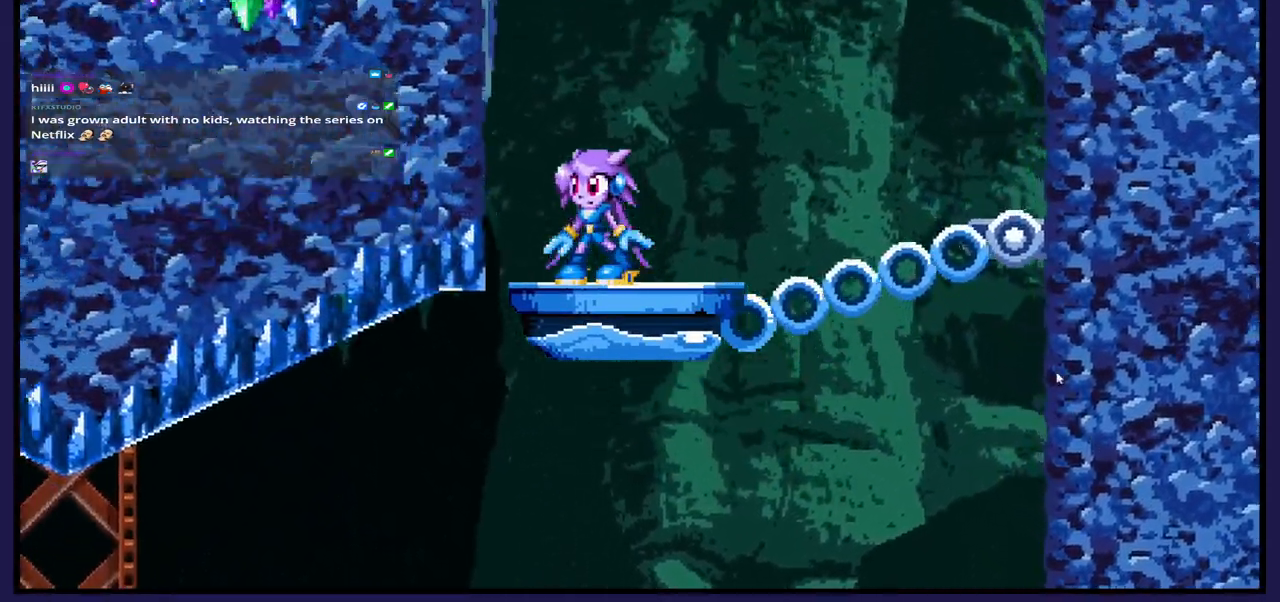
{"buttons": [], "left_stick": "center", "right_stick": "center", "events": []}
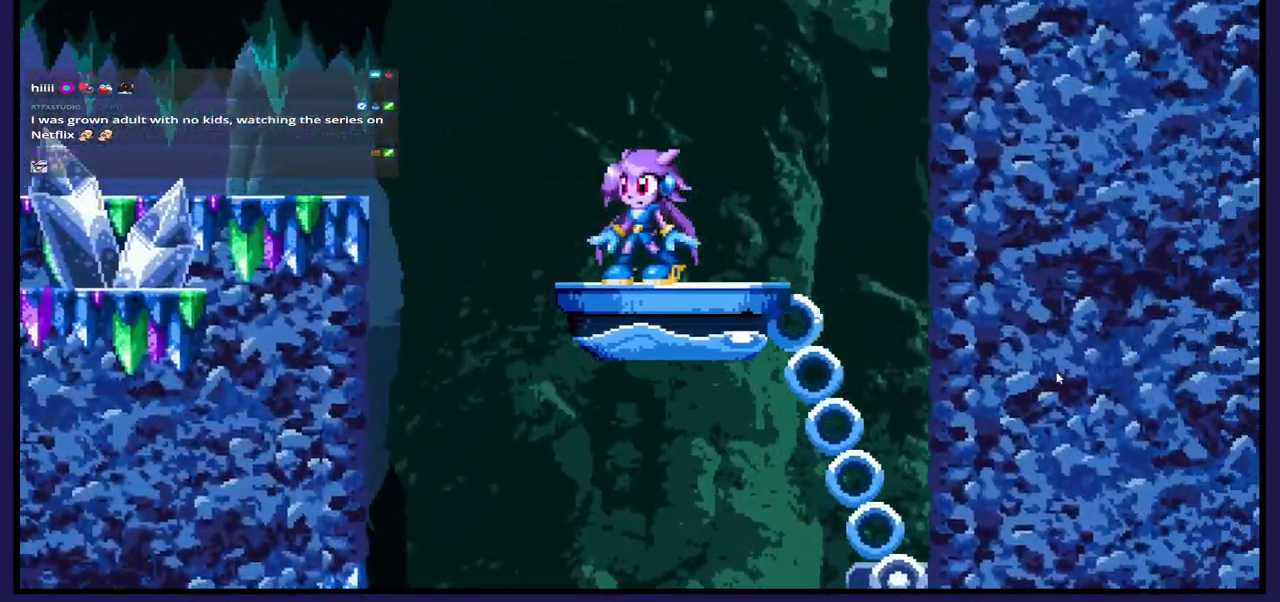
{"buttons": ["DPAD_LEFT"], "left_stick": "center", "right_stick": "center", "events": [[83, "DPAD_LEFT", "down"], [250, "A", "down"], [483, "A", "up"]]}
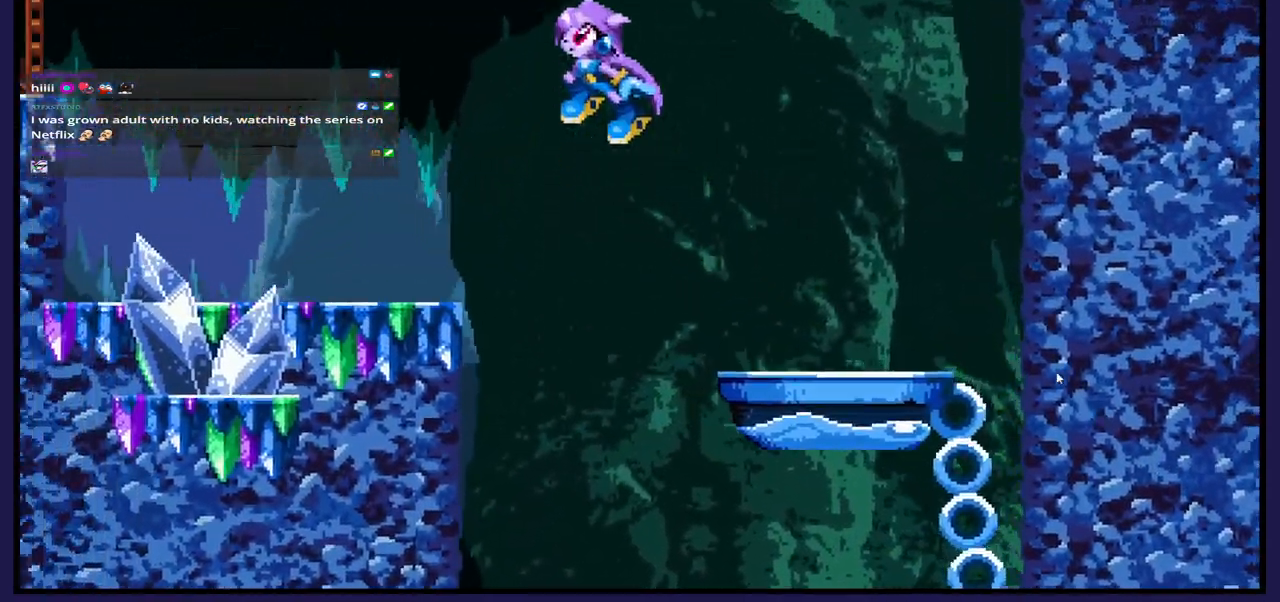
{"buttons": [], "left_stick": "center", "right_stick": "center", "events": [[350, "DPAD_LEFT", "up"]]}
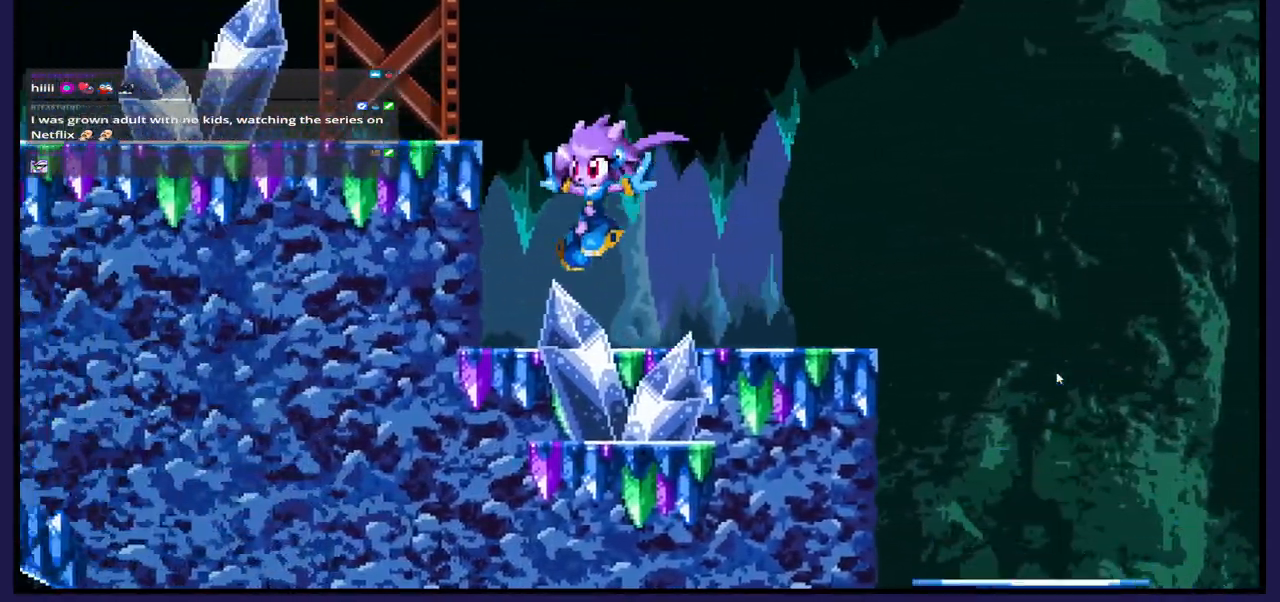
{"buttons": ["DPAD_LEFT"], "left_stick": "center", "right_stick": "center", "events": [[183, "A", "down"], [200, "DPAD_LEFT", "down"], [483, "A", "up"]]}